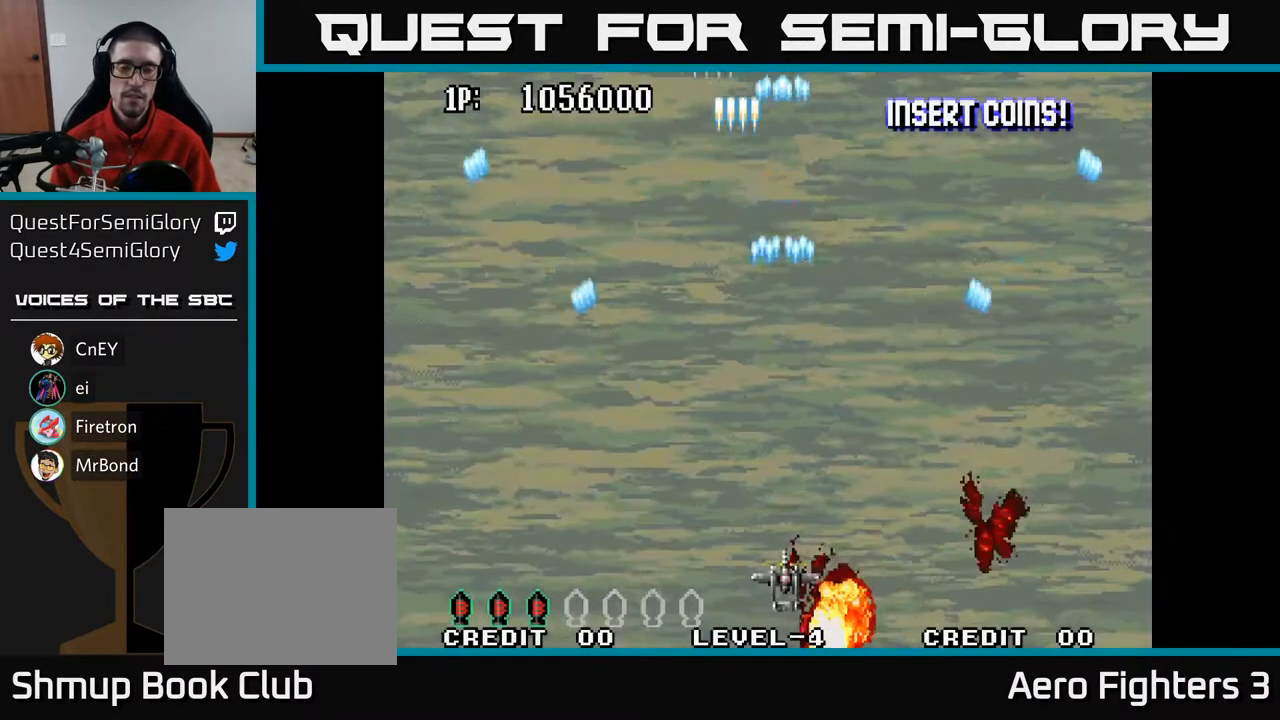
Gameplay with a controller (Xbox layout); each line is a JSON object with the inputs held at the frame after it. "events" lists button and stick changes between this image and that frame as [ms after this image, input, new state], when the widget could be followed in between.
{"buttons": ["A"], "left_stick": "center", "right_stick": "center", "events": [[350, "A", "down"]]}
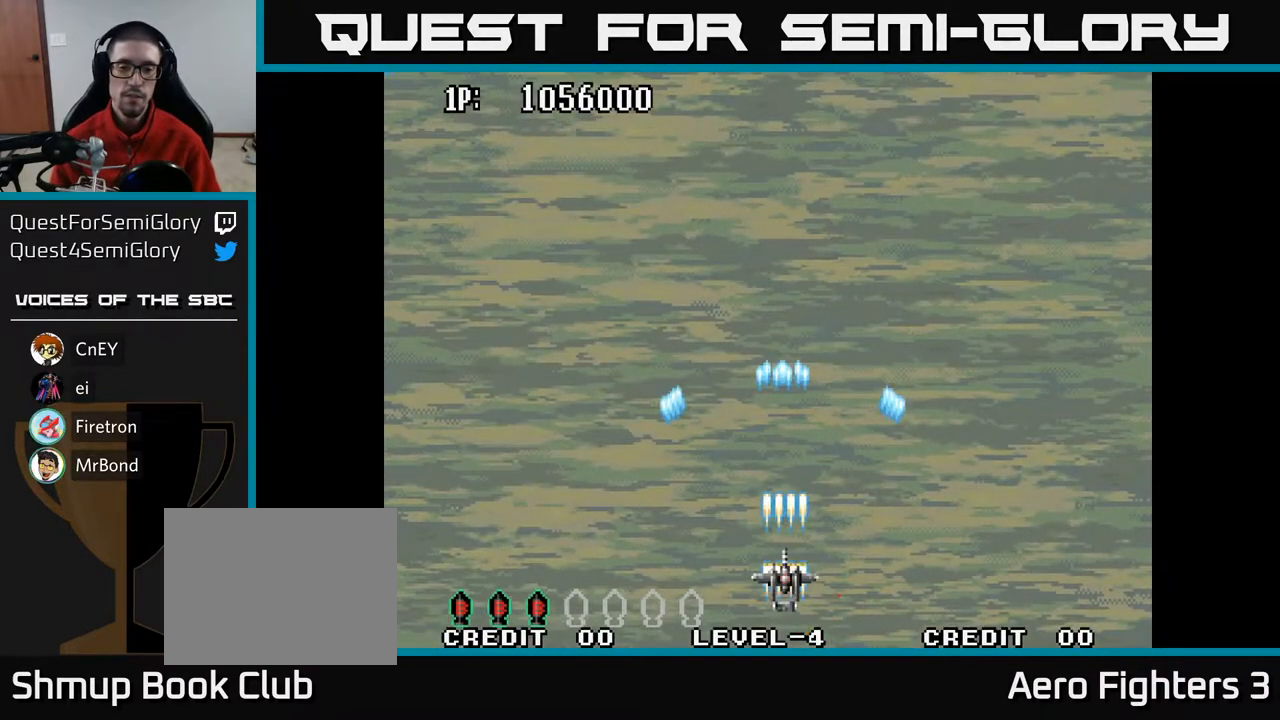
{"buttons": ["A"], "left_stick": "center", "right_stick": "center", "events": [[100, "DPAD_UP", "down"], [300, "DPAD_LEFT", "down"], [350, "DPAD_UP", "up"], [467, "DPAD_LEFT", "up"]]}
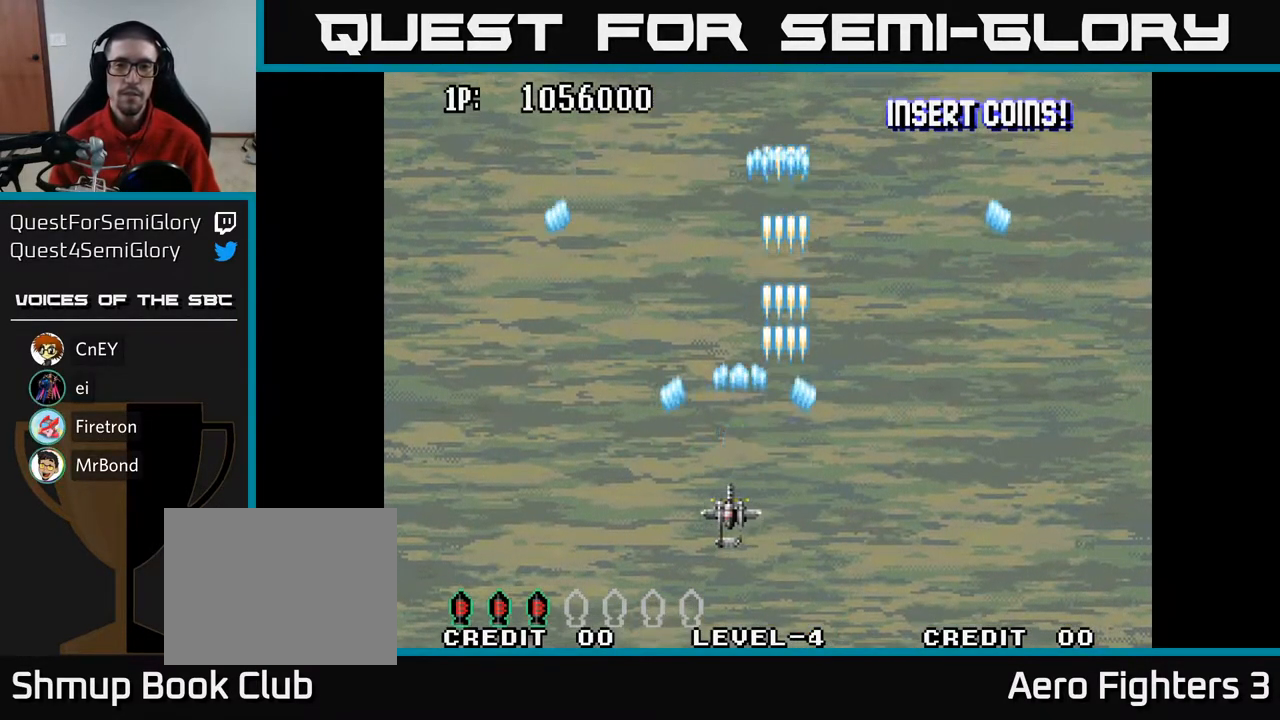
{"buttons": ["A"], "left_stick": "center", "right_stick": "center", "events": [[383, "DPAD_RIGHT", "down"], [450, "DPAD_RIGHT", "up"]]}
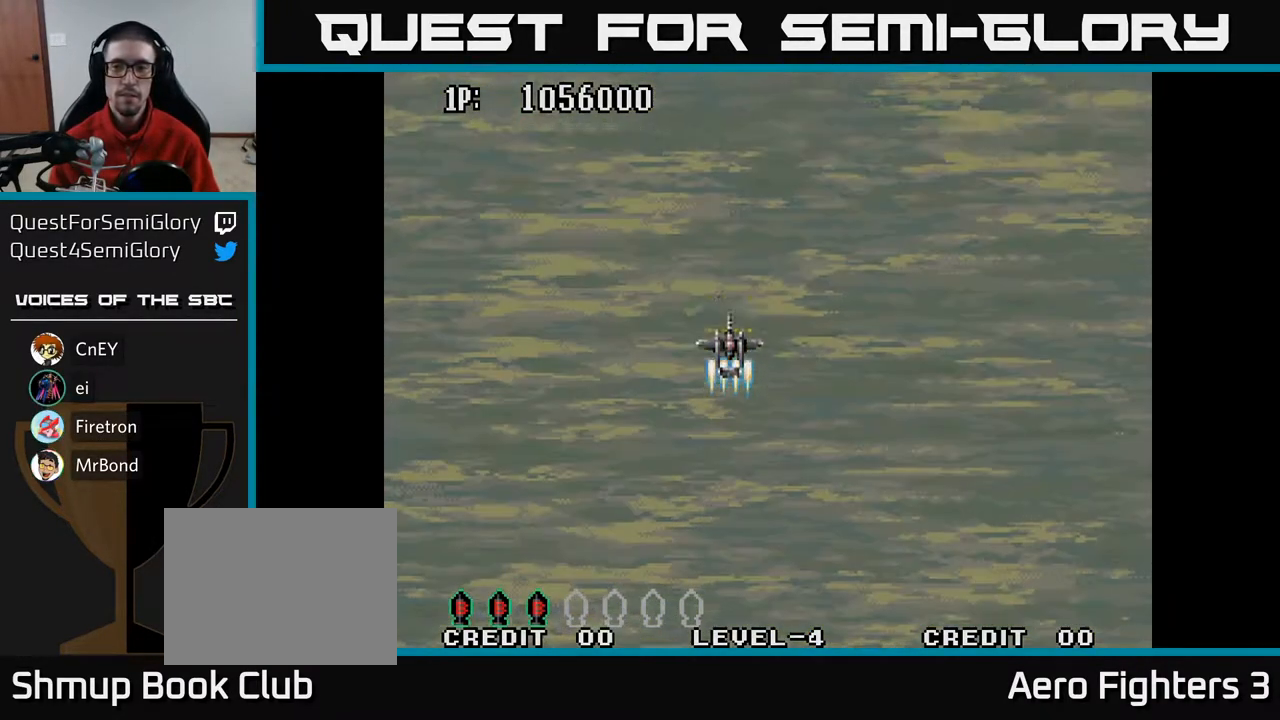
{"buttons": ["A"], "left_stick": "center", "right_stick": "center", "events": [[33, "DPAD_UP", "down"], [83, "DPAD_LEFT", "down"], [167, "DPAD_LEFT", "up"], [233, "DPAD_UP", "up"]]}
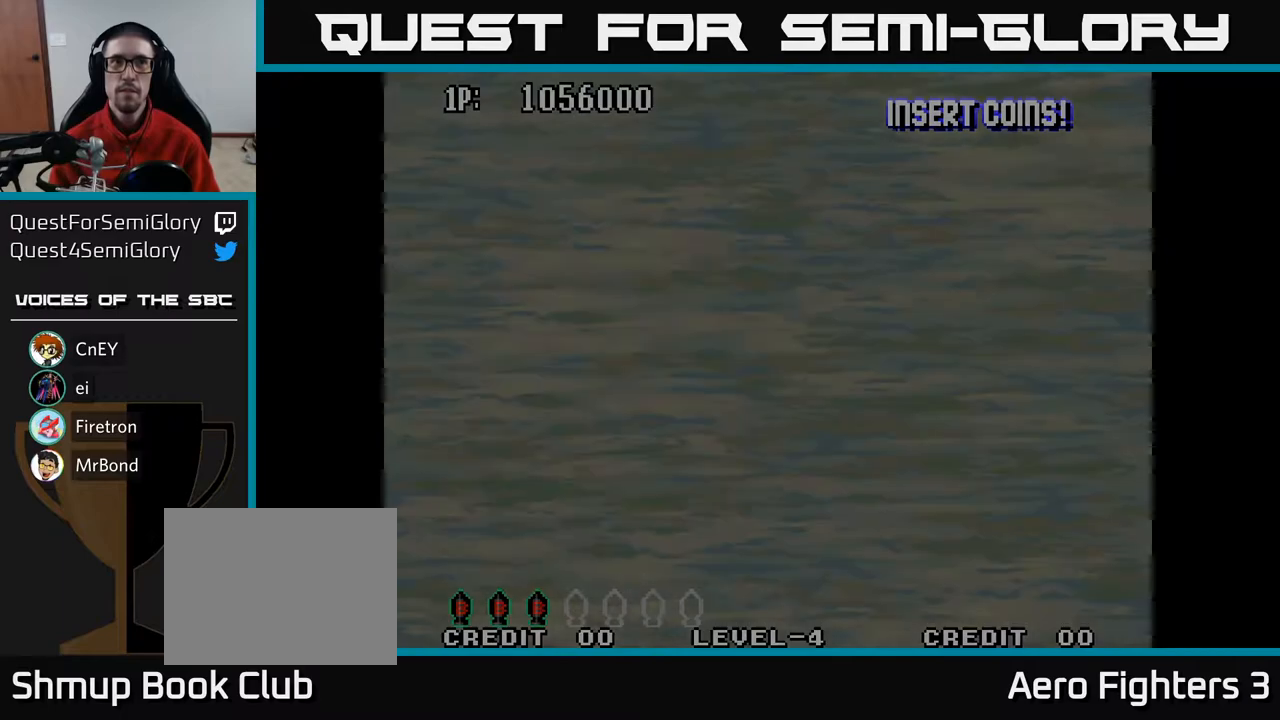
{"buttons": ["A"], "left_stick": "center", "right_stick": "center", "events": []}
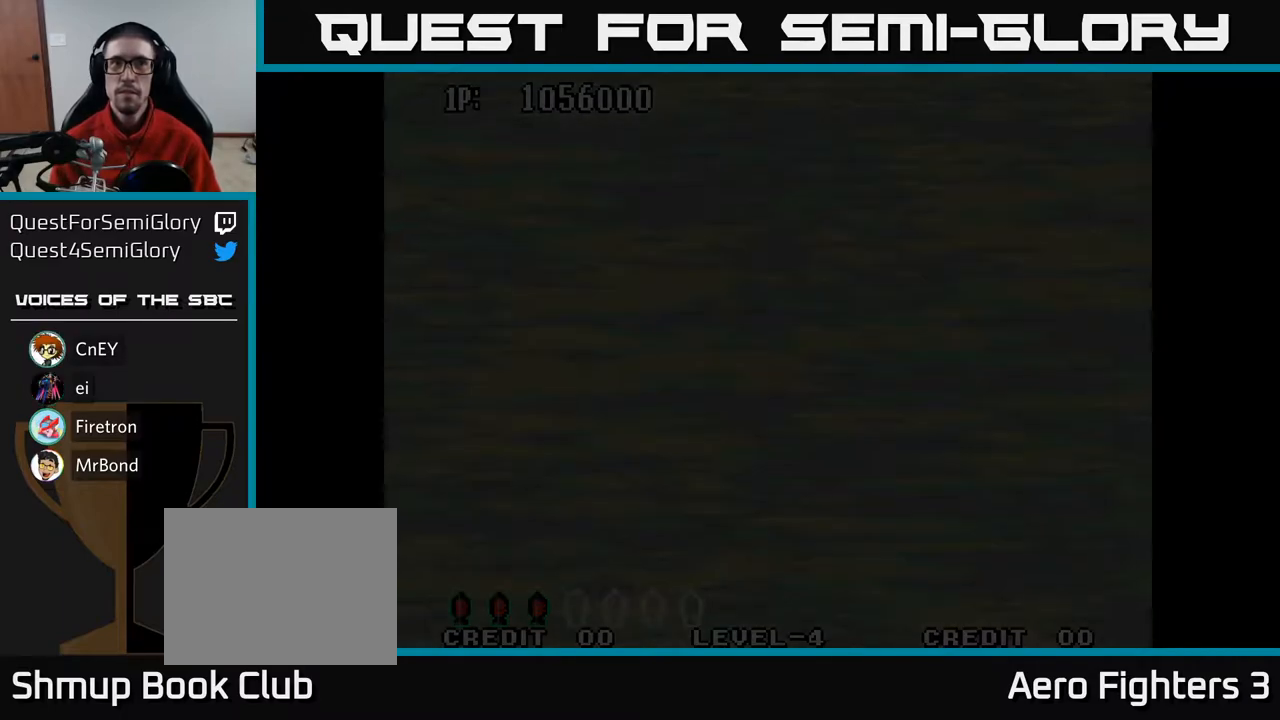
{"buttons": ["A"], "left_stick": "center", "right_stick": "center", "events": []}
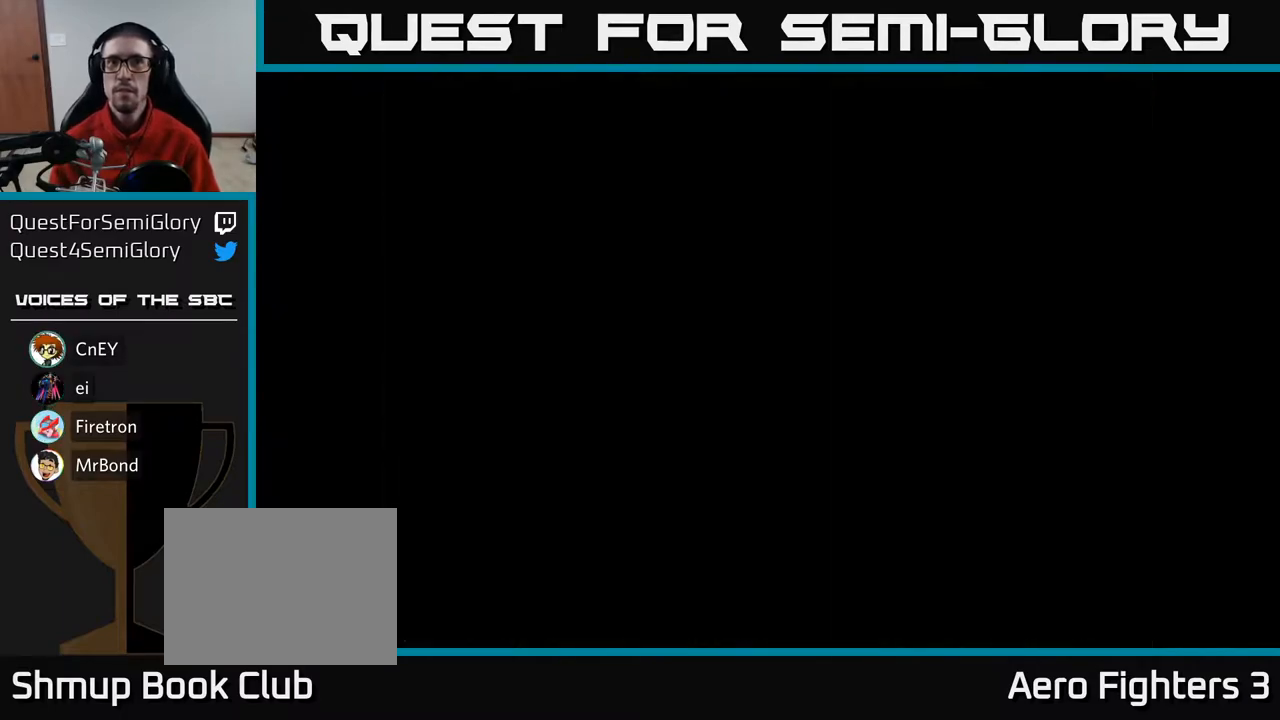
{"buttons": ["A"], "left_stick": "center", "right_stick": "center", "events": []}
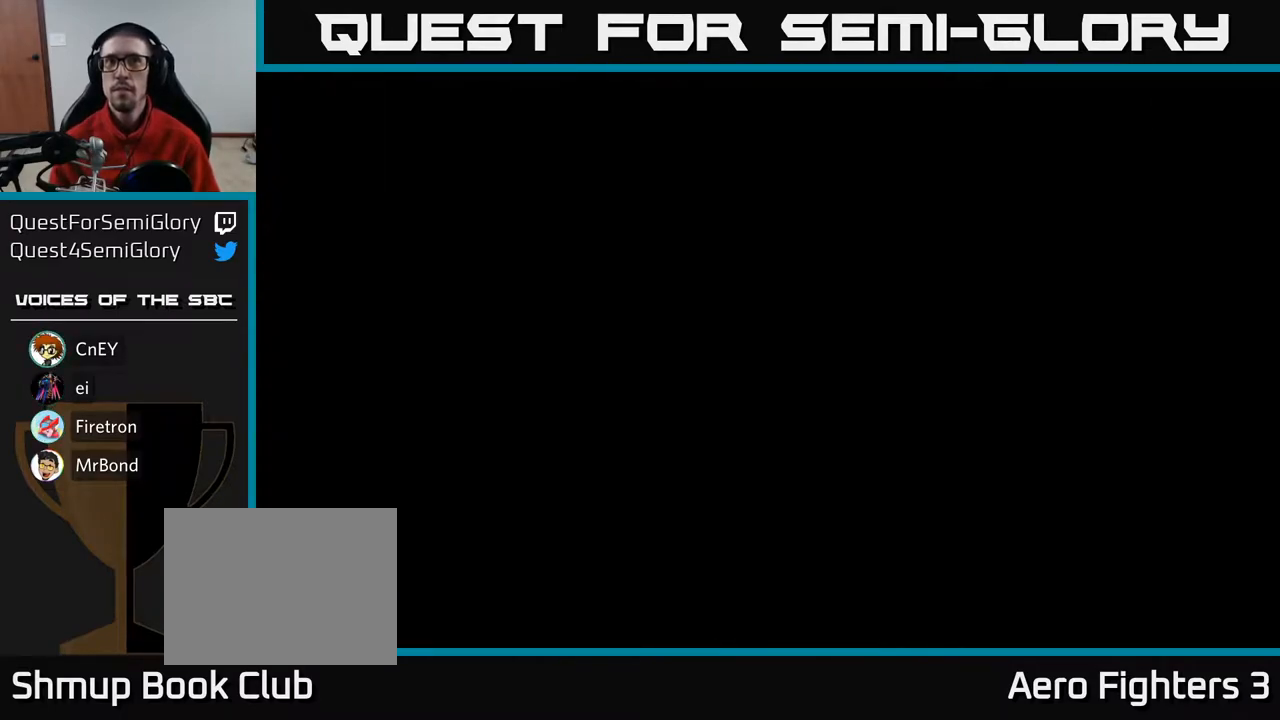
{"buttons": ["A"], "left_stick": "center", "right_stick": "center", "events": []}
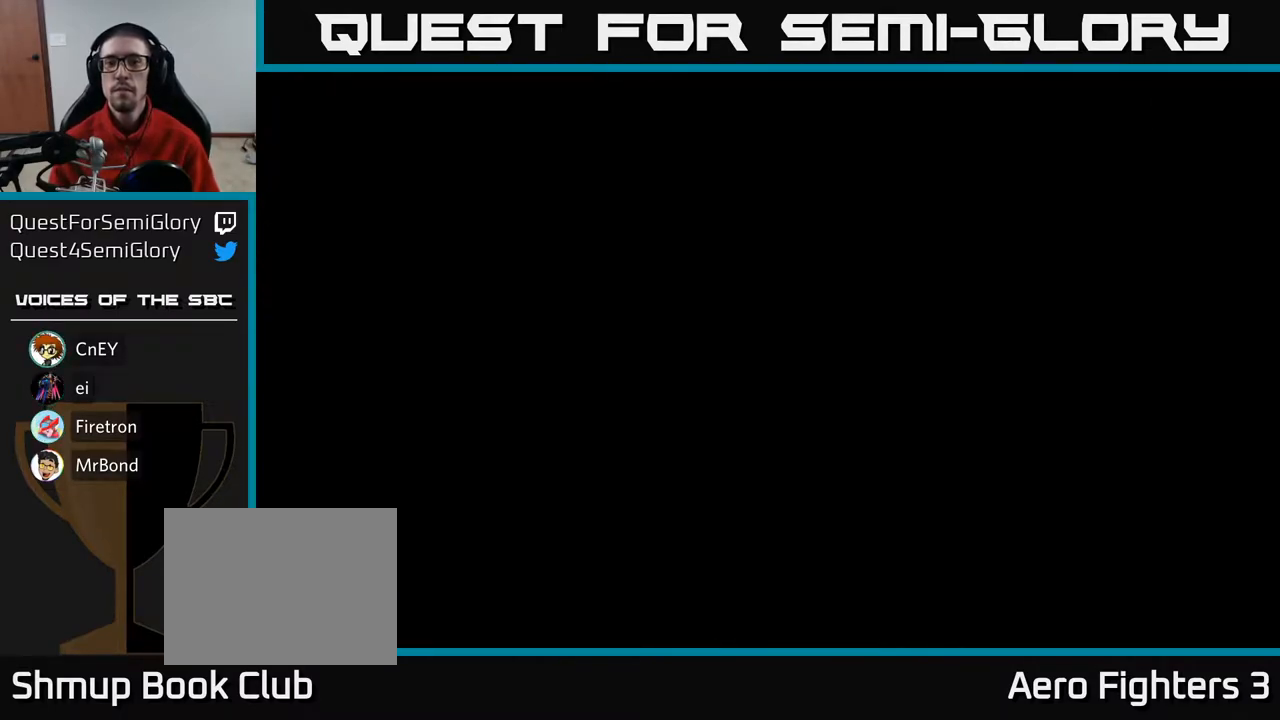
{"buttons": ["A"], "left_stick": "center", "right_stick": "center", "events": []}
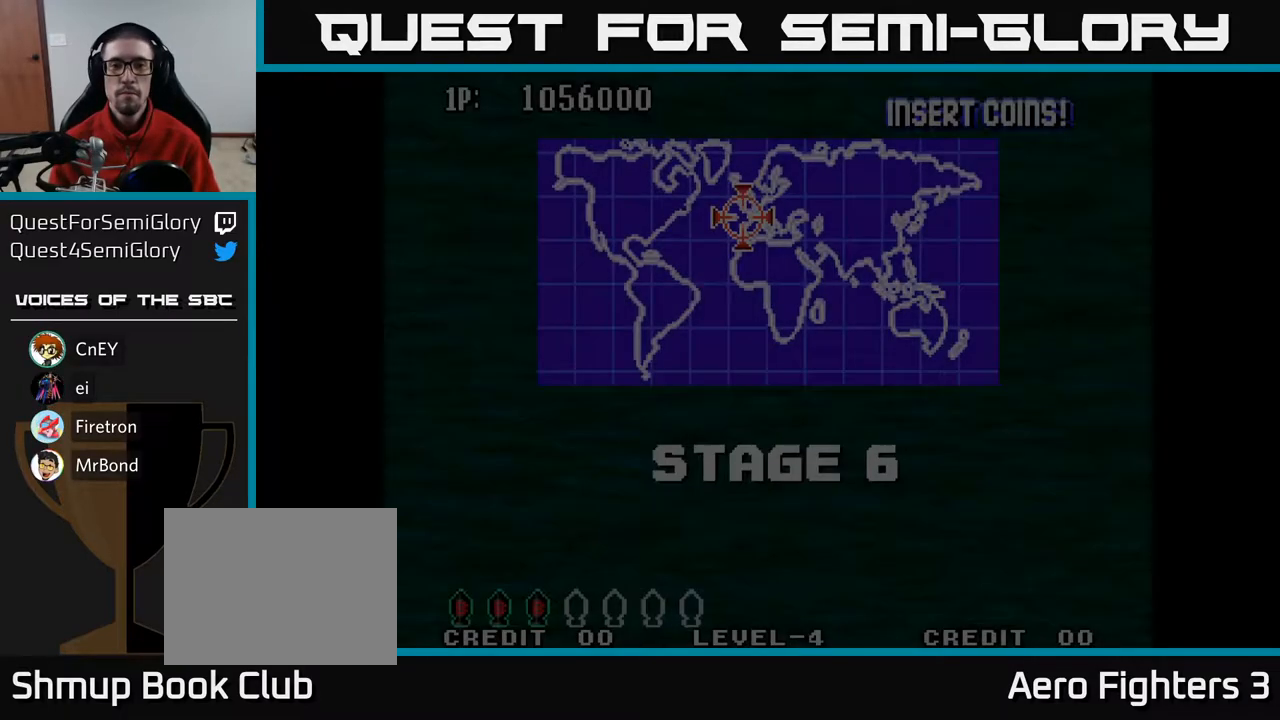
{"buttons": ["A", "DPAD_RIGHT"], "left_stick": "center", "right_stick": "center", "events": [[233, "DPAD_RIGHT", "down"]]}
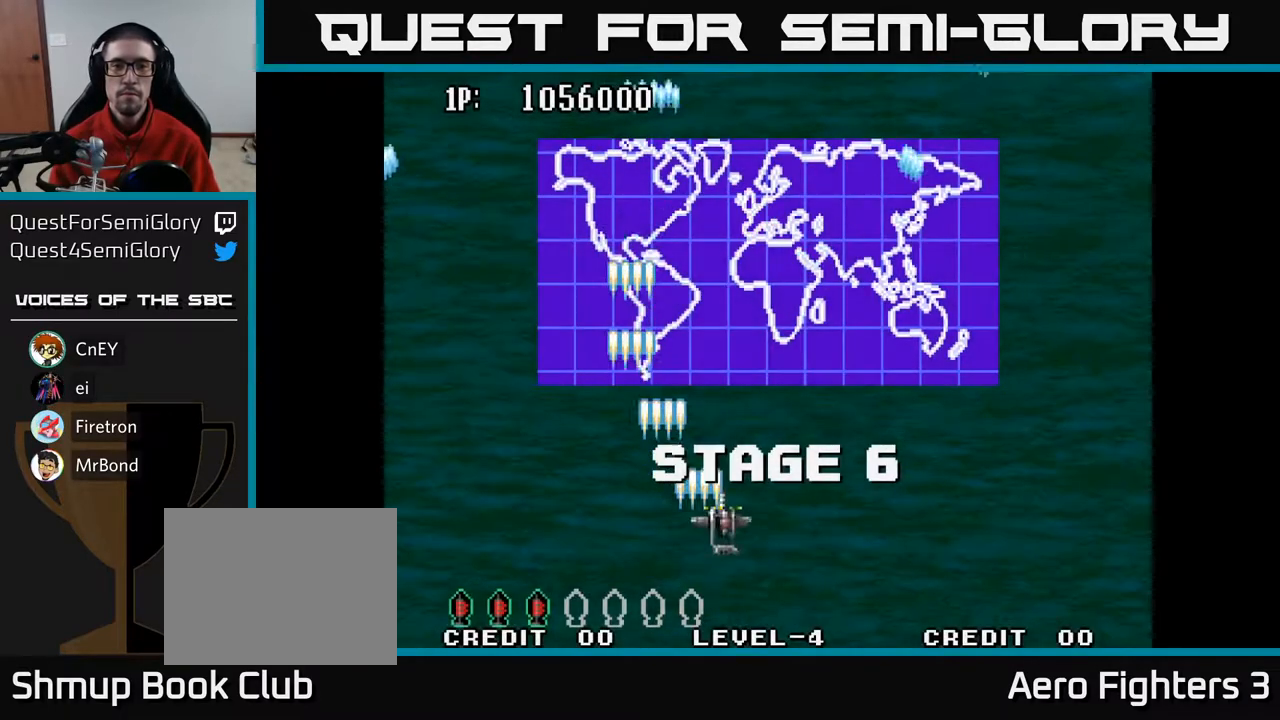
{"buttons": ["A", "DPAD_UP"], "left_stick": "center", "right_stick": "center", "events": [[283, "DPAD_UP", "down"], [433, "DPAD_RIGHT", "up"]]}
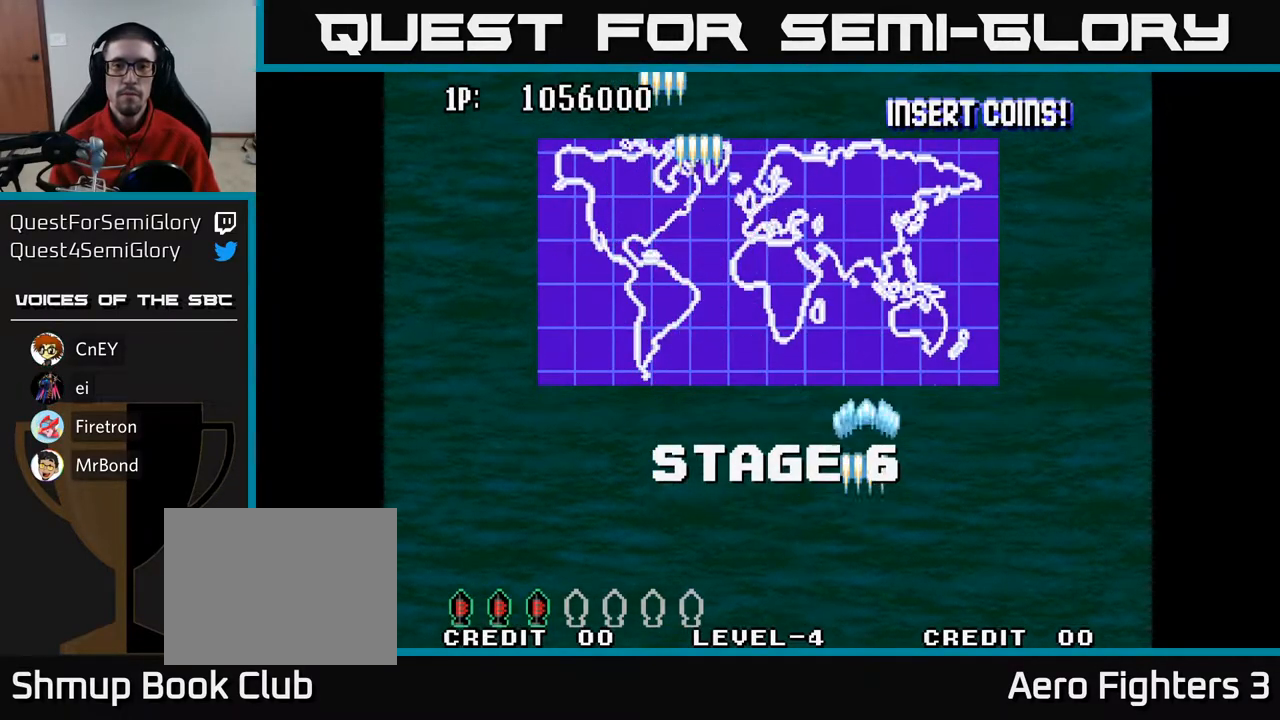
{"buttons": ["A", "DPAD_LEFT"], "left_stick": "center", "right_stick": "center", "events": [[117, "DPAD_LEFT", "down"], [383, "DPAD_UP", "up"]]}
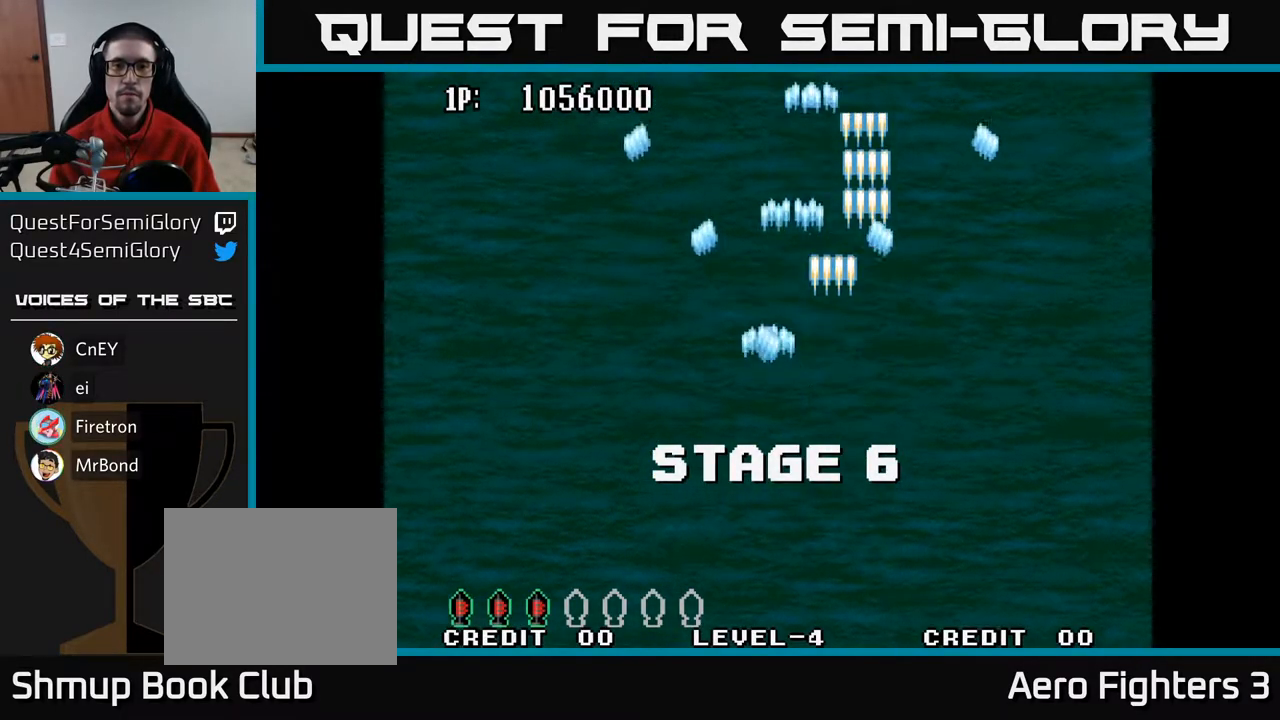
{"buttons": ["A", "DPAD_UP"], "left_stick": "center", "right_stick": "center", "events": [[33, "DPAD_DOWN", "down"], [33, "DPAD_LEFT", "up"], [283, "DPAD_DOWN", "up"], [283, "DPAD_RIGHT", "down"], [367, "DPAD_RIGHT", "up"], [383, "DPAD_UP", "down"]]}
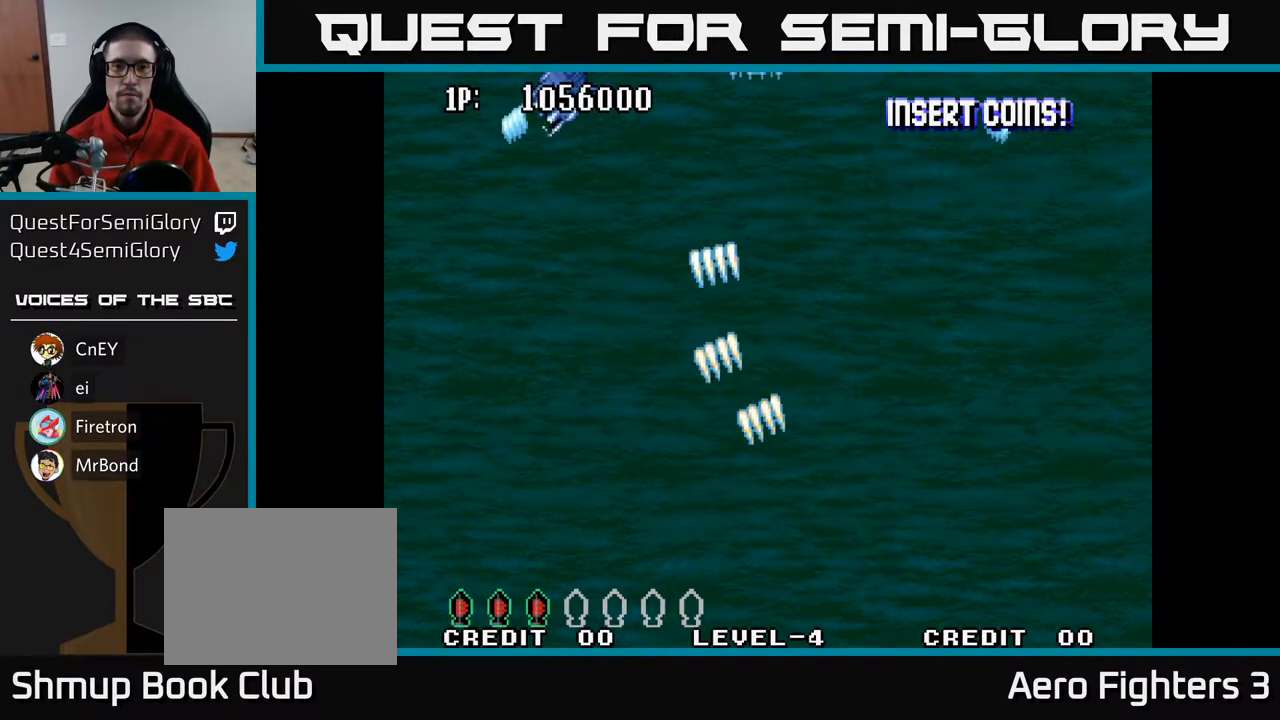
{"buttons": ["A", "DPAD_DOWN", "DPAD_LEFT"], "left_stick": "center", "right_stick": "center", "events": [[50, "DPAD_LEFT", "down"], [317, "DPAD_UP", "up"], [400, "DPAD_DOWN", "down"]]}
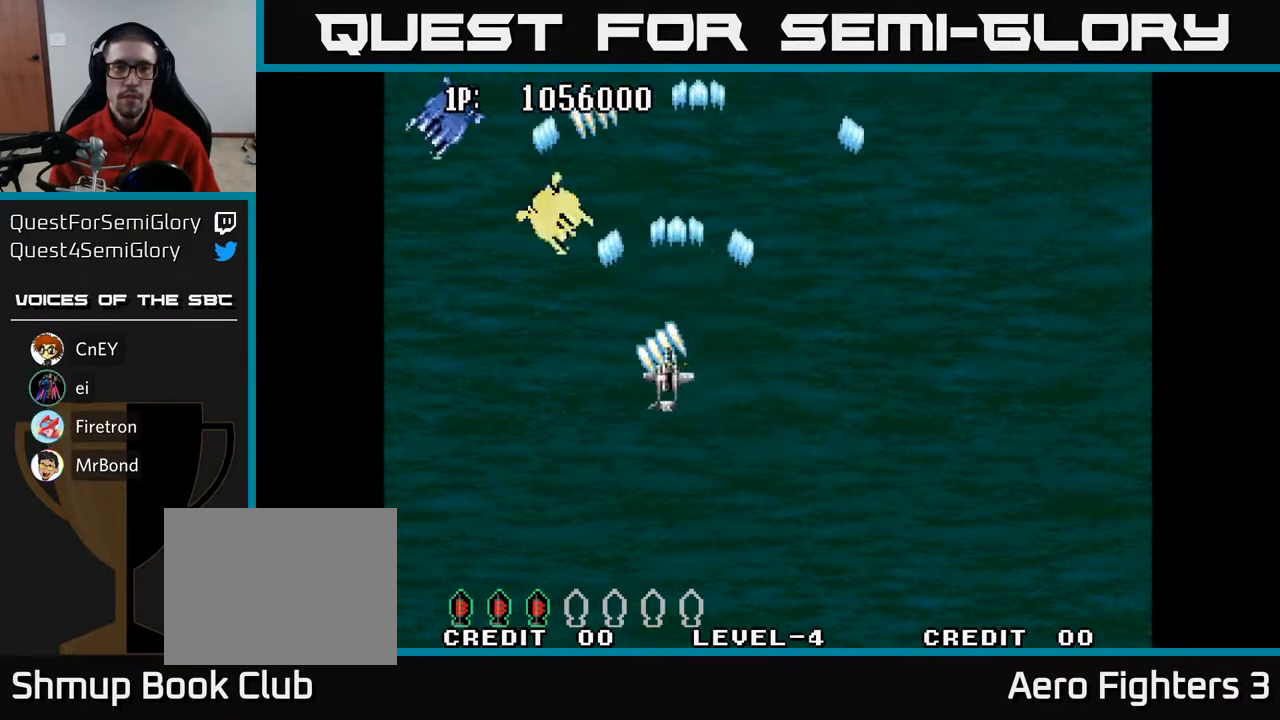
{"buttons": ["A", "DPAD_UP", "DPAD_RIGHT"], "left_stick": "center", "right_stick": "center", "events": [[33, "DPAD_LEFT", "up"], [167, "DPAD_LEFT", "down"], [317, "DPAD_LEFT", "up"], [400, "DPAD_DOWN", "up"], [400, "DPAD_RIGHT", "down"], [433, "DPAD_UP", "down"]]}
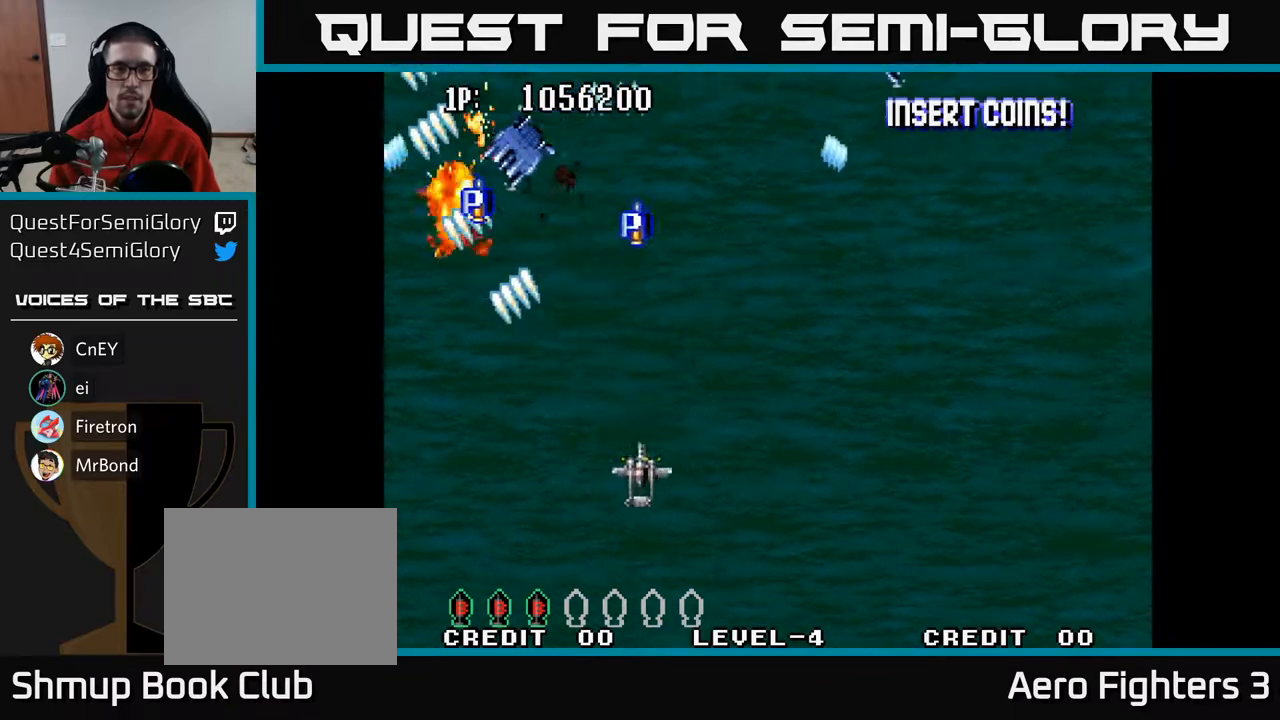
{"buttons": ["A", "DPAD_UP", "DPAD_RIGHT"], "left_stick": "center", "right_stick": "center", "events": []}
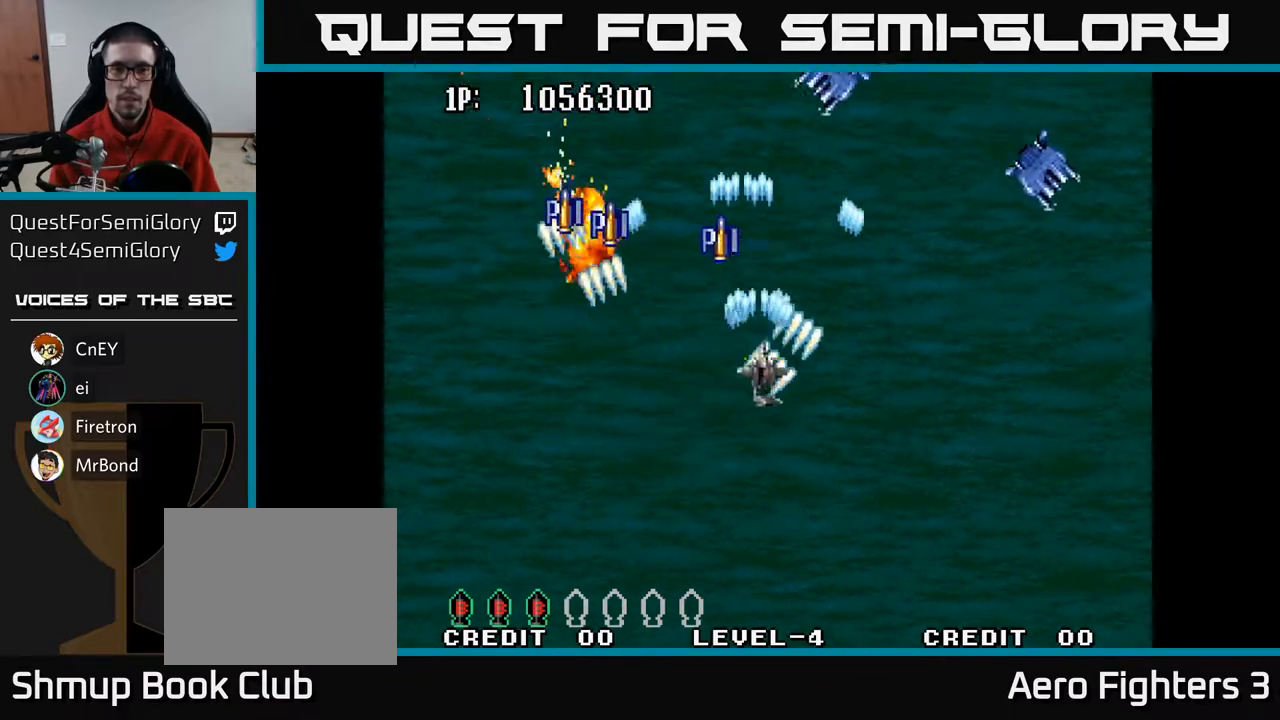
{"buttons": ["A", "DPAD_UP"], "left_stick": "center", "right_stick": "center", "events": [[83, "DPAD_UP", "up"], [133, "DPAD_DOWN", "down"], [283, "DPAD_RIGHT", "up"], [383, "DPAD_DOWN", "up"], [383, "DPAD_LEFT", "down"], [433, "DPAD_UP", "down"], [500, "DPAD_LEFT", "up"]]}
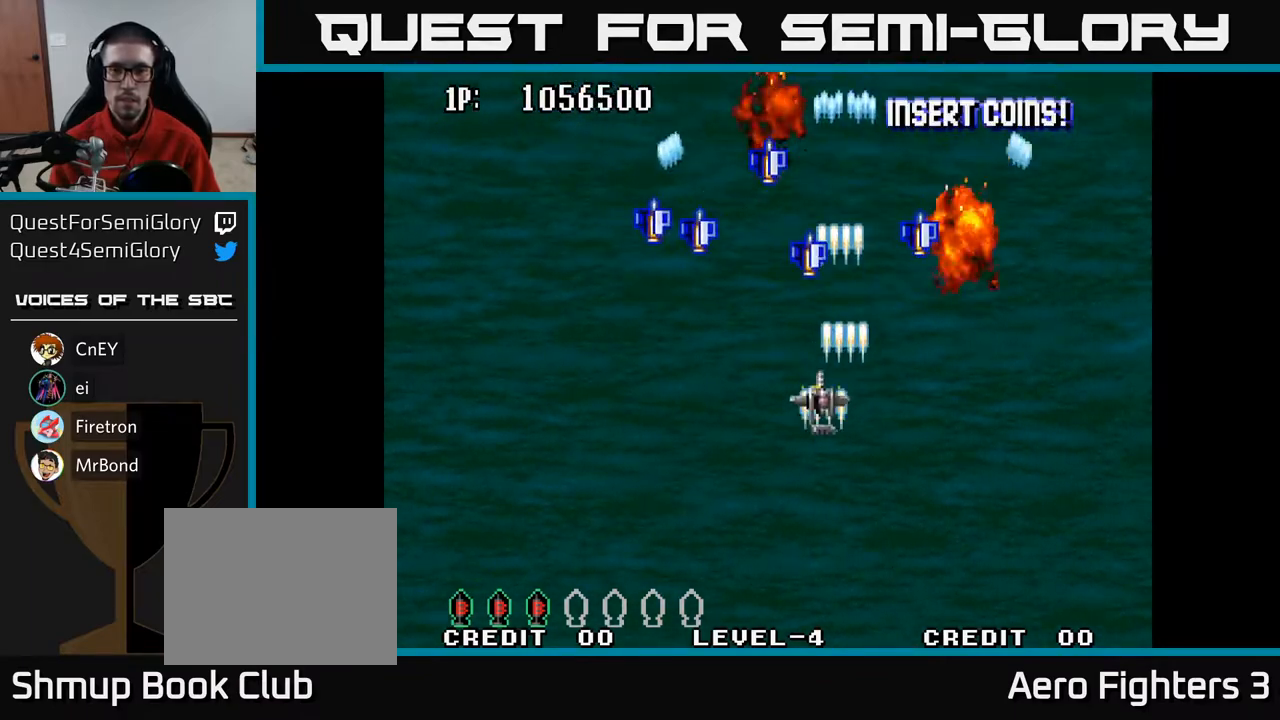
{"buttons": ["A", "DPAD_UP", "DPAD_LEFT"], "left_stick": "center", "right_stick": "center", "events": [[50, "DPAD_RIGHT", "down"], [333, "DPAD_RIGHT", "up"], [483, "DPAD_LEFT", "down"]]}
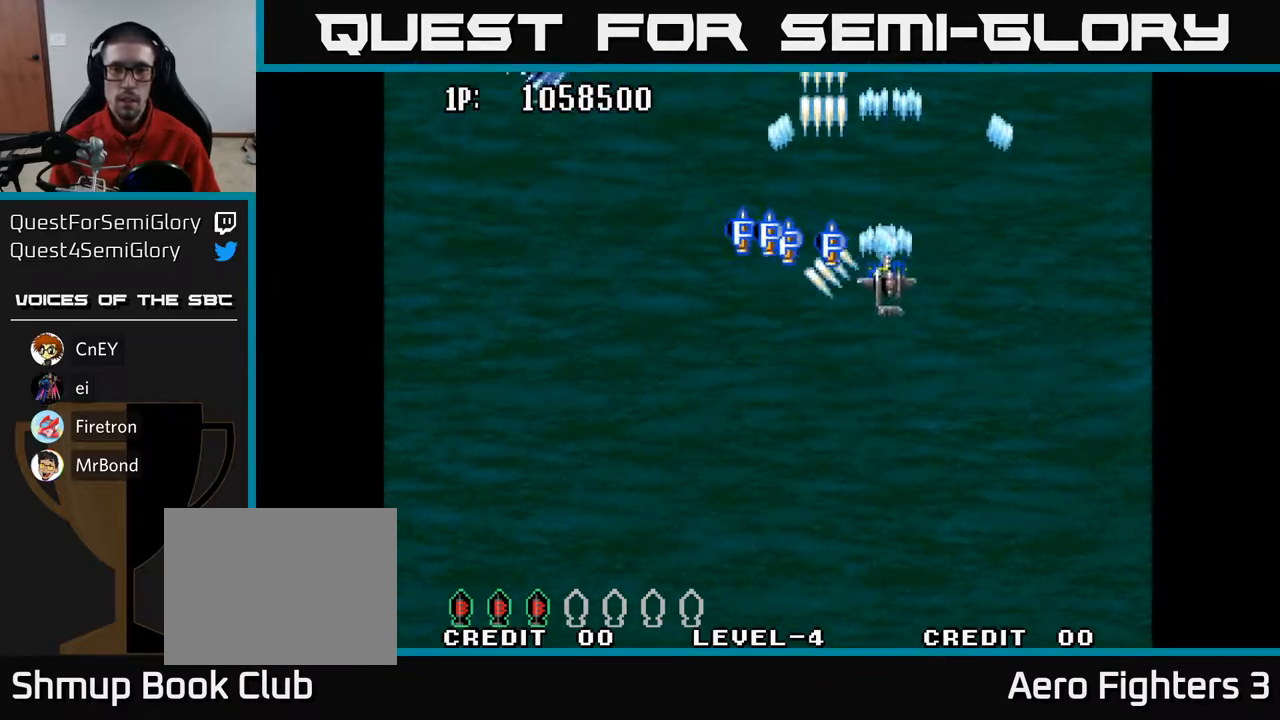
{"buttons": ["A", "DPAD_DOWN"], "left_stick": "center", "right_stick": "center", "events": [[33, "DPAD_UP", "up"], [267, "DPAD_UP", "down"], [400, "DPAD_LEFT", "up"], [400, "DPAD_UP", "up"], [417, "DPAD_DOWN", "down"]]}
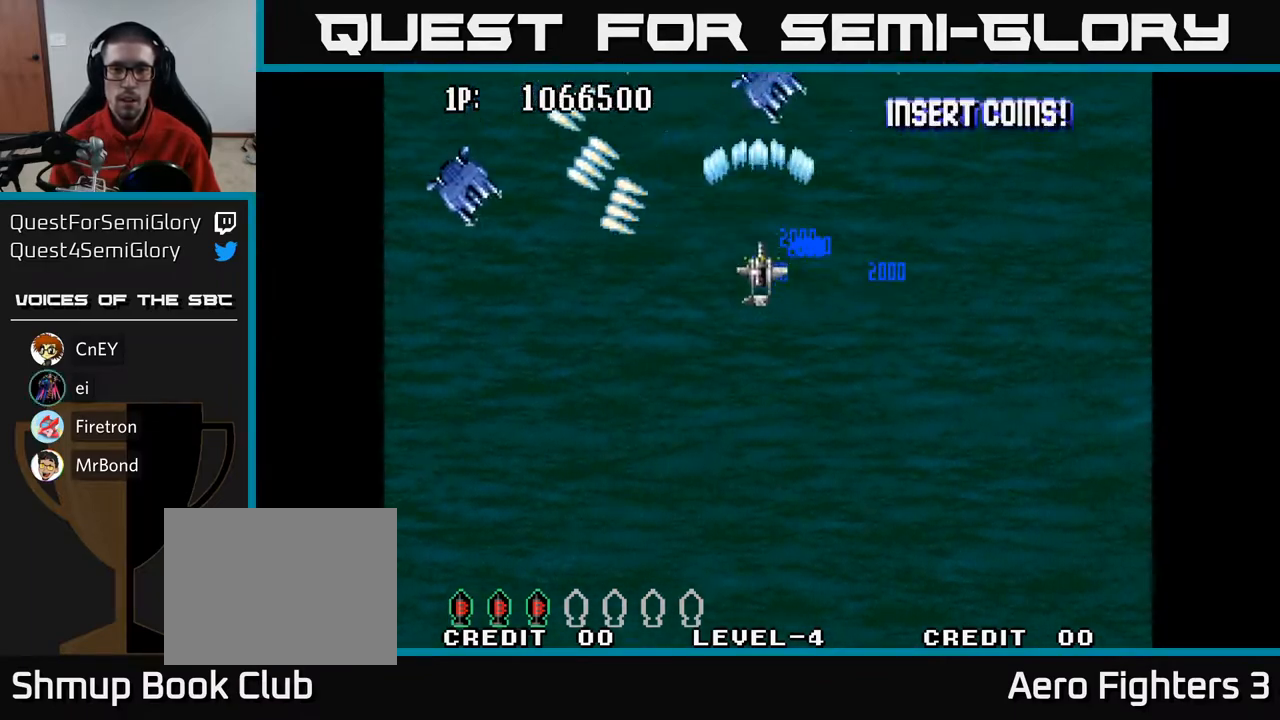
{"buttons": ["A", "DPAD_DOWN"], "left_stick": "center", "right_stick": "center", "events": [[50, "DPAD_RIGHT", "down"], [83, "DPAD_RIGHT", "up"]]}